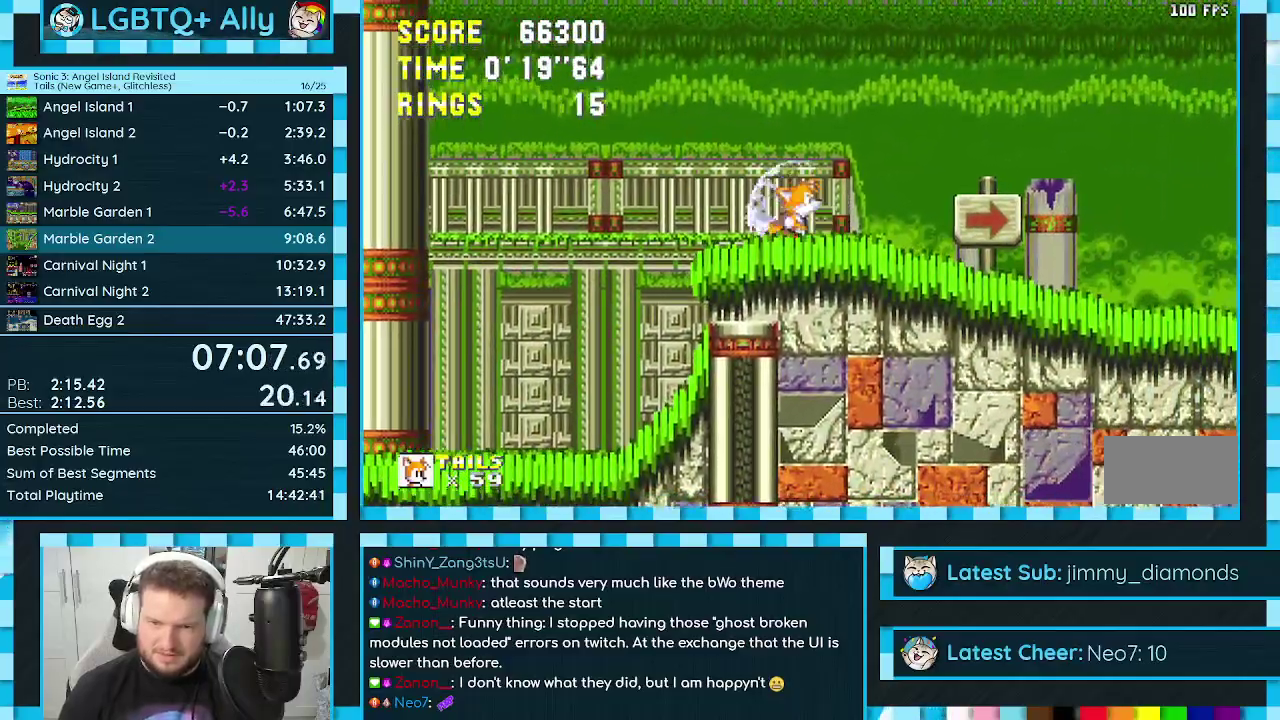
Gameplay with a controller (Xbox layout); each line is a JSON object with the inputs held at the frame after it. "events" lists button and stick changes between this image and that frame as [ms after this image, input, new state], when the widget could be followed in between. Not read: L2 L3 R2 R3.
{"buttons": [], "events": [[100, "DPAD_DOWN", "down"], [167, "C", "down"], [183, "B", "down"], [233, "A", "down"], [233, "B", "up"], [250, "C", "up"], [283, "B", "down"], [300, "C", "down"], [350, "C", "up"], [367, "DPAD_DOWN", "up"], [383, "A", "up"], [383, "B", "up"]]}
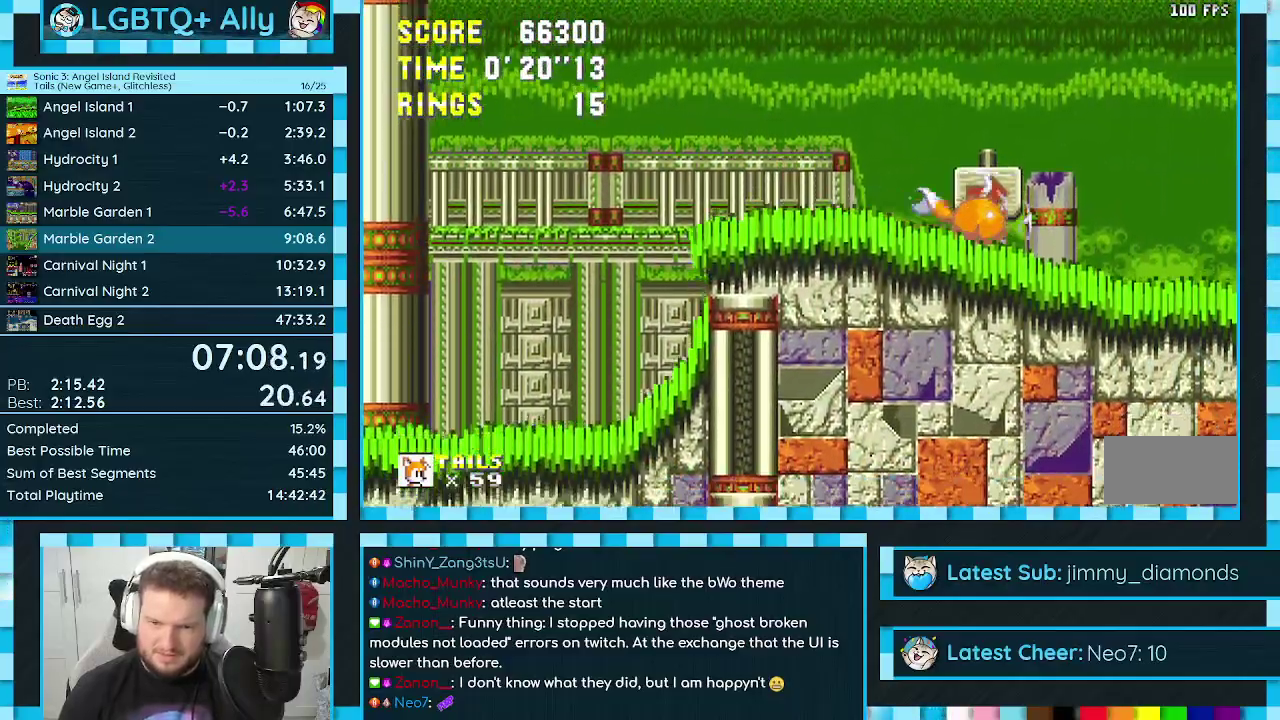
{"buttons": ["DPAD_RIGHT"], "events": [[283, "DPAD_RIGHT", "down"]]}
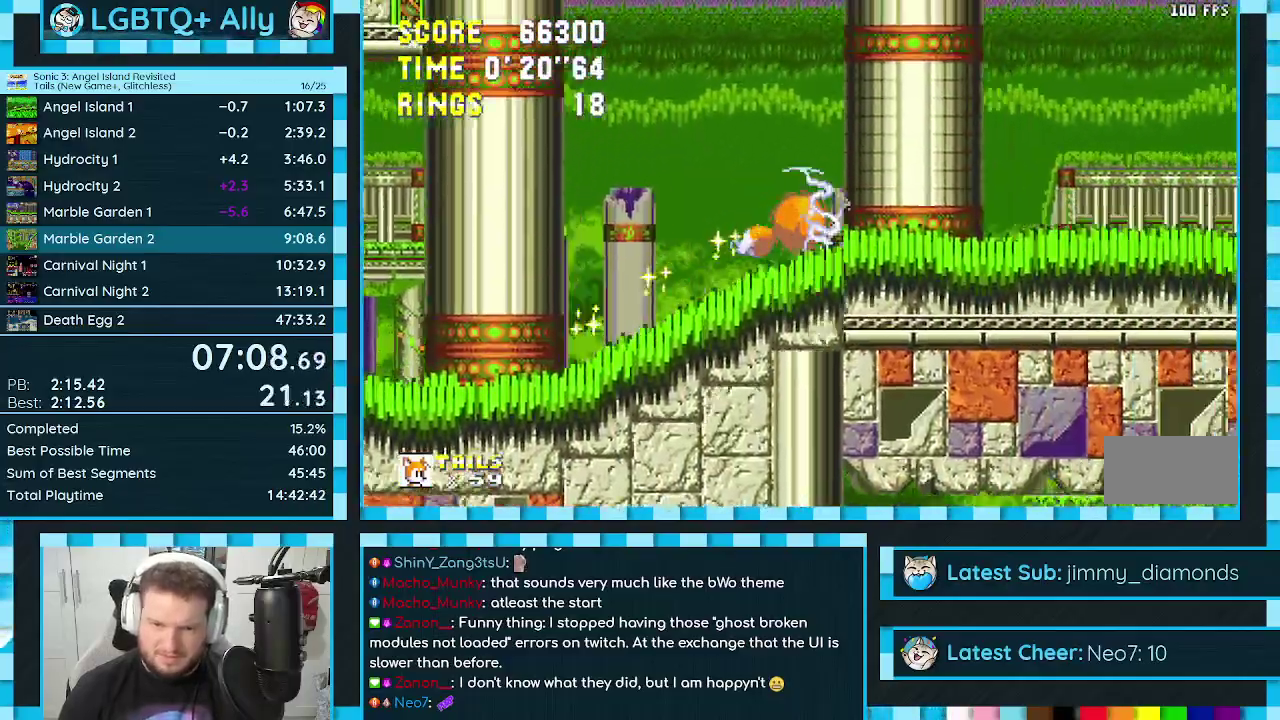
{"buttons": ["DPAD_RIGHT"], "events": [[367, "A", "down"], [433, "A", "up"]]}
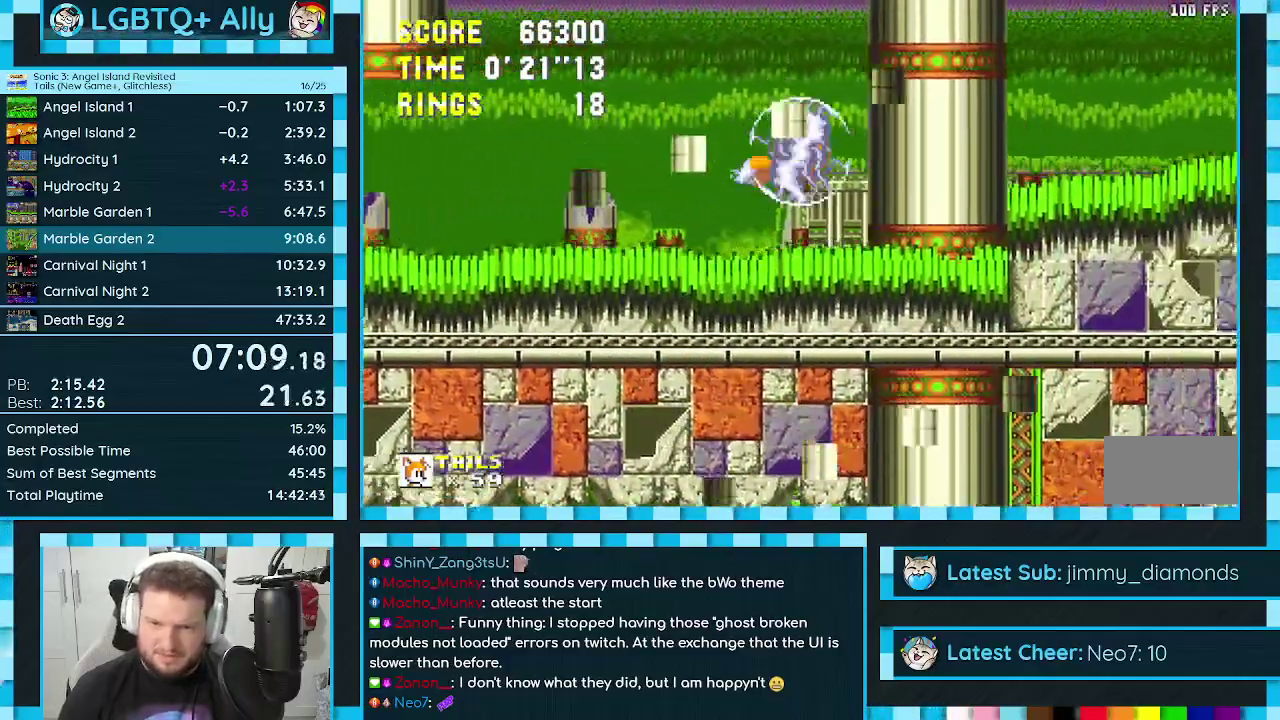
{"buttons": ["DPAD_RIGHT"], "events": []}
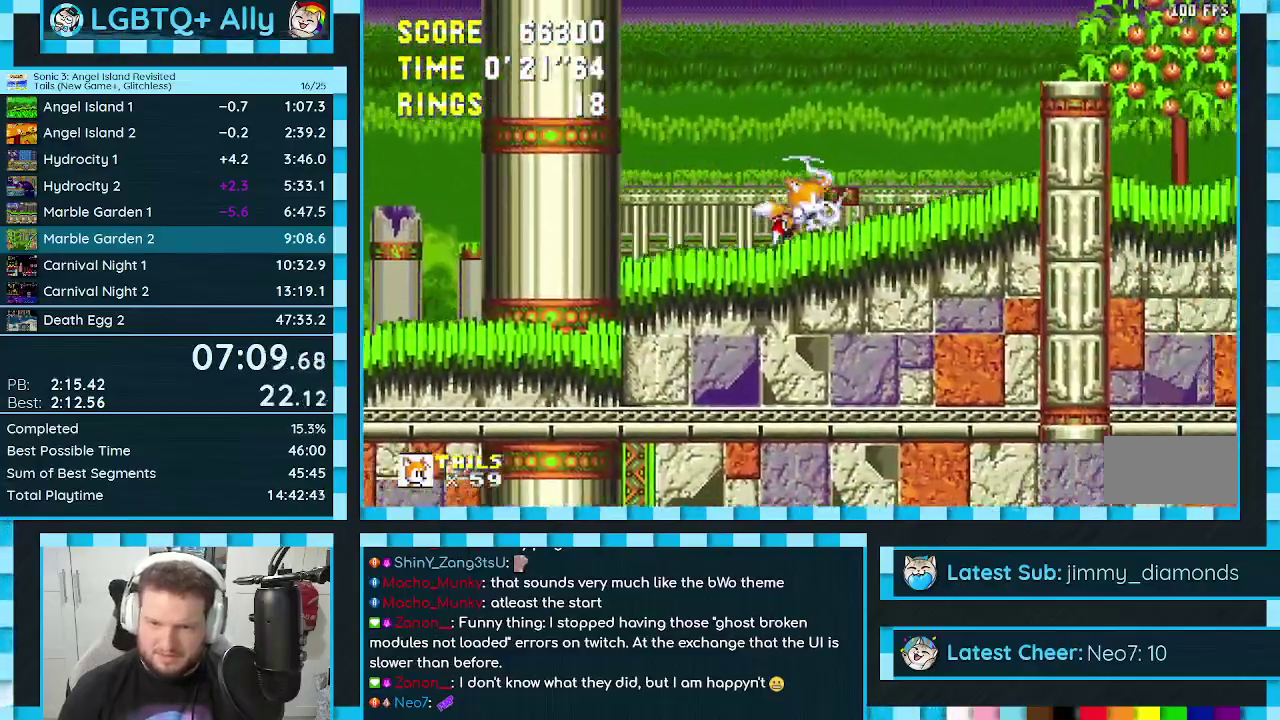
{"buttons": ["DPAD_UP", "DPAD_LEFT"], "events": [[283, "A", "down"], [333, "DPAD_UP", "down"], [367, "DPAD_RIGHT", "up"], [383, "DPAD_LEFT", "down"], [483, "A", "up"]]}
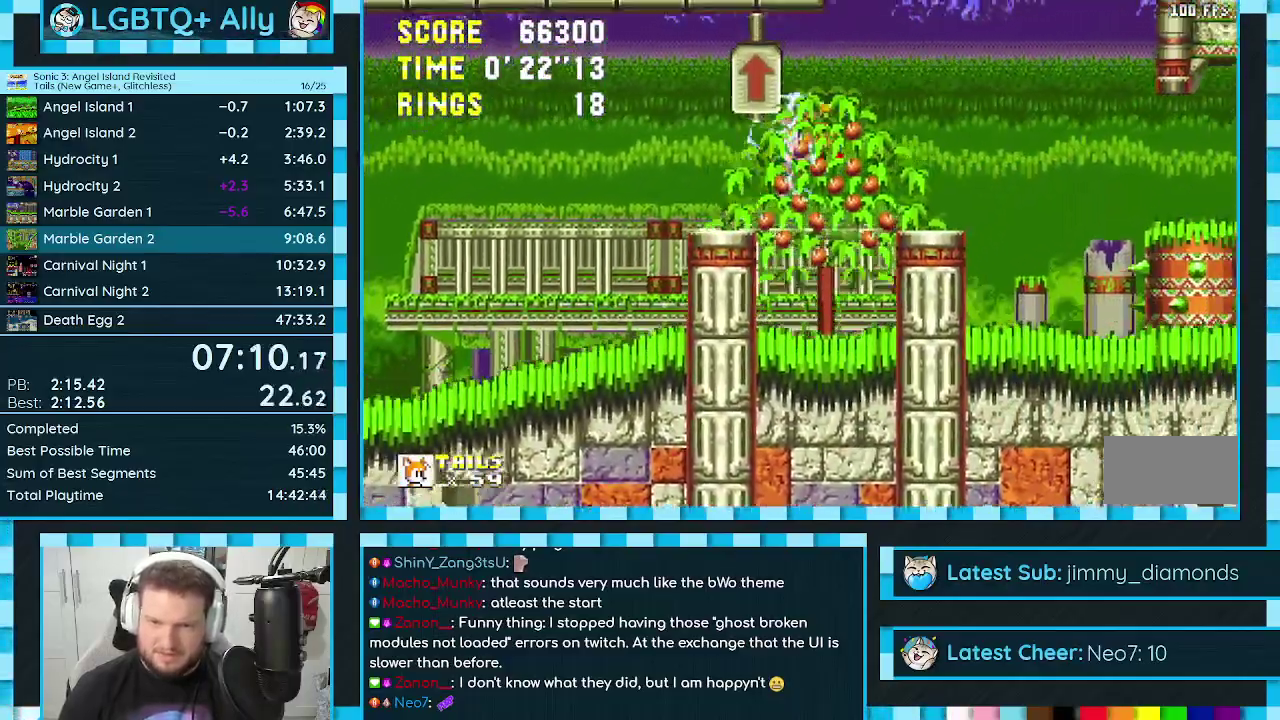
{"buttons": ["DPAD_UP", "DPAD_LEFT"], "events": [[17, "C", "down"], [67, "A", "down"], [100, "C", "up"], [150, "A", "up"], [167, "B", "down"], [167, "C", "down"], [233, "A", "down"], [250, "B", "up"], [250, "C", "up"], [317, "B", "down"], [317, "C", "down"], [400, "B", "up"], [417, "C", "up"], [500, "A", "up"]]}
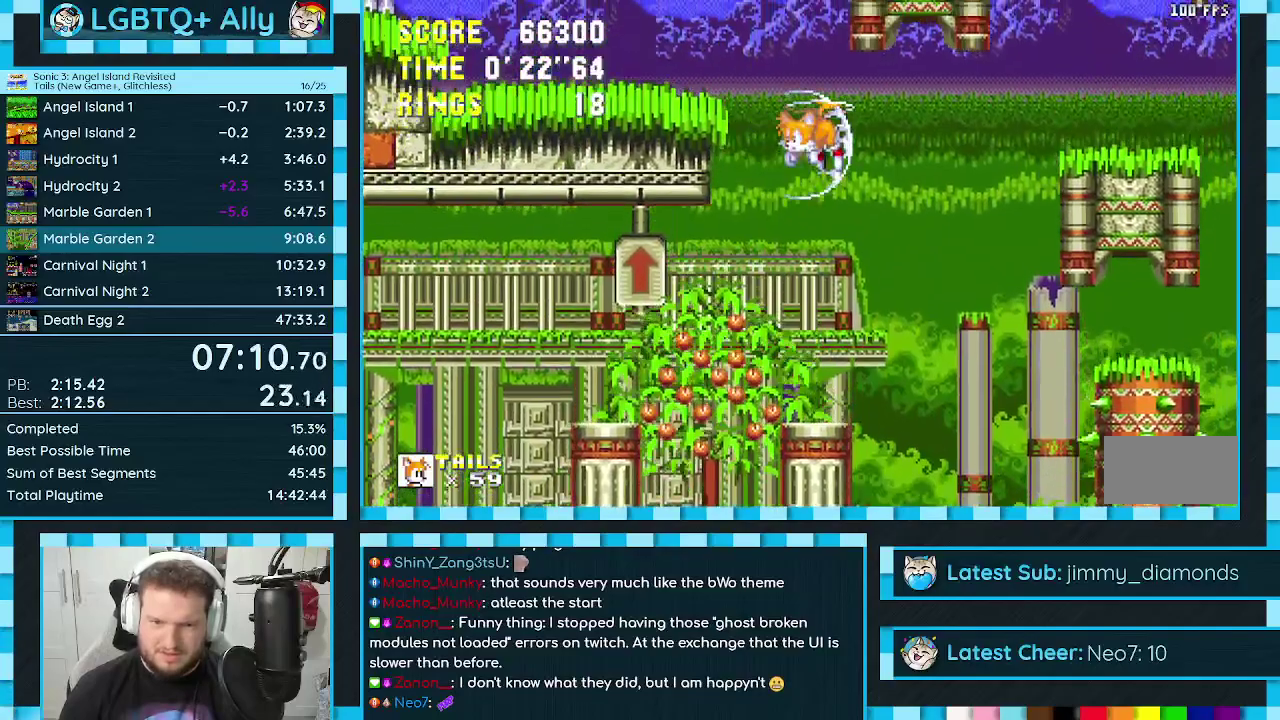
{"buttons": ["DPAD_DOWN", "DPAD_LEFT"], "events": [[250, "DPAD_DOWN", "down"], [250, "DPAD_UP", "up"], [317, "A", "down"], [417, "A", "up"]]}
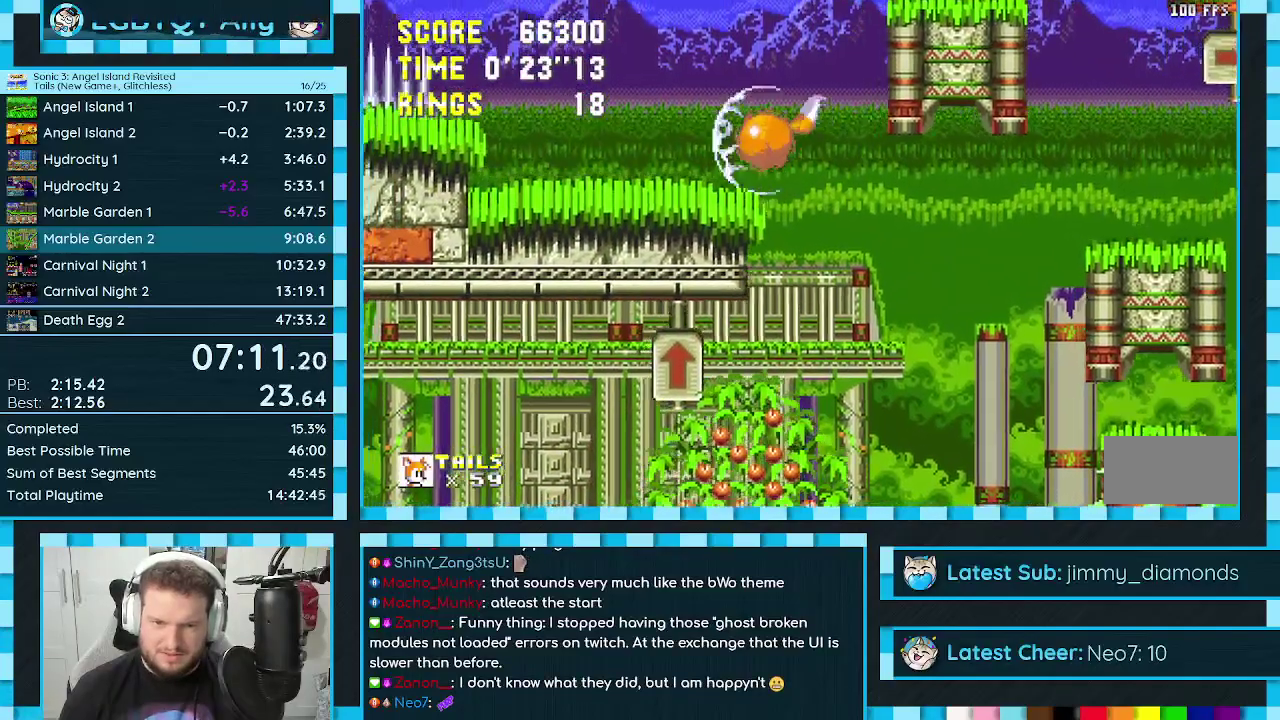
{"buttons": ["A", "DPAD_LEFT"], "events": [[67, "DPAD_DOWN", "up"], [67, "DPAD_LEFT", "up"], [167, "A", "down"], [167, "DPAD_LEFT", "down"]]}
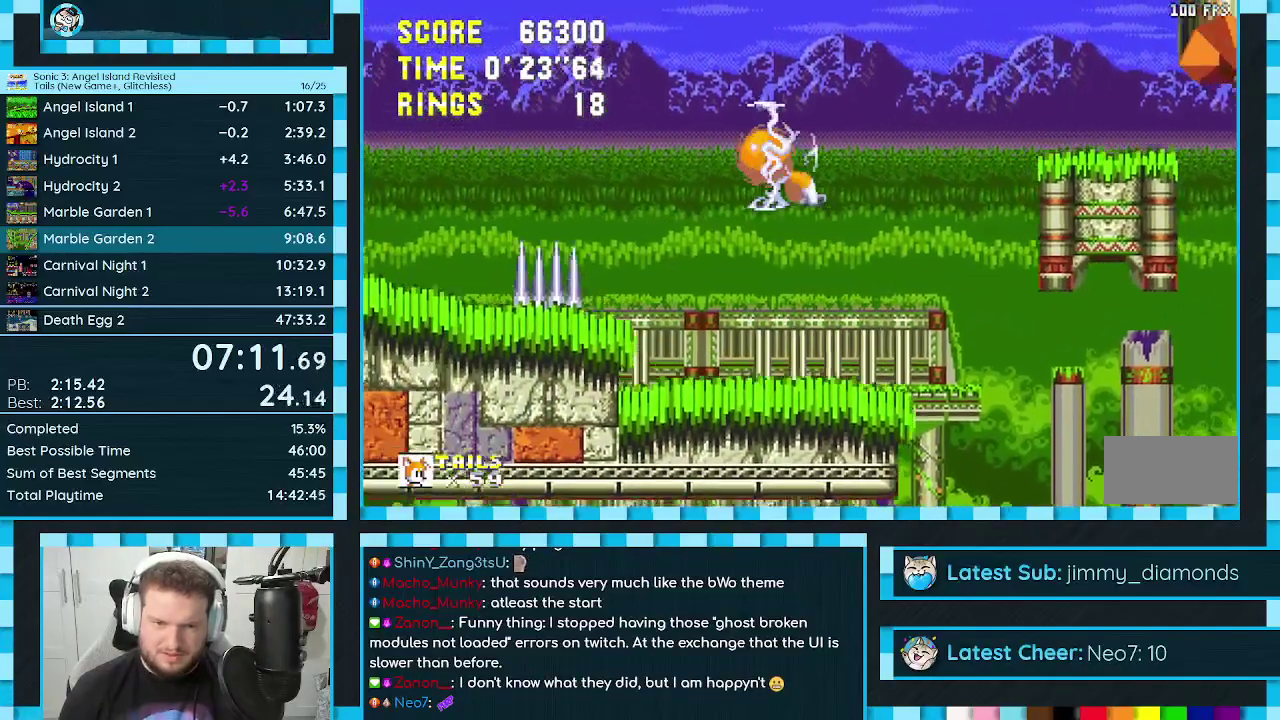
{"buttons": ["A", "DPAD_UP", "DPAD_LEFT"], "events": [[50, "DPAD_LEFT", "up"], [83, "A", "up"], [150, "DPAD_LEFT", "down"], [350, "DPAD_UP", "down"], [450, "A", "down"]]}
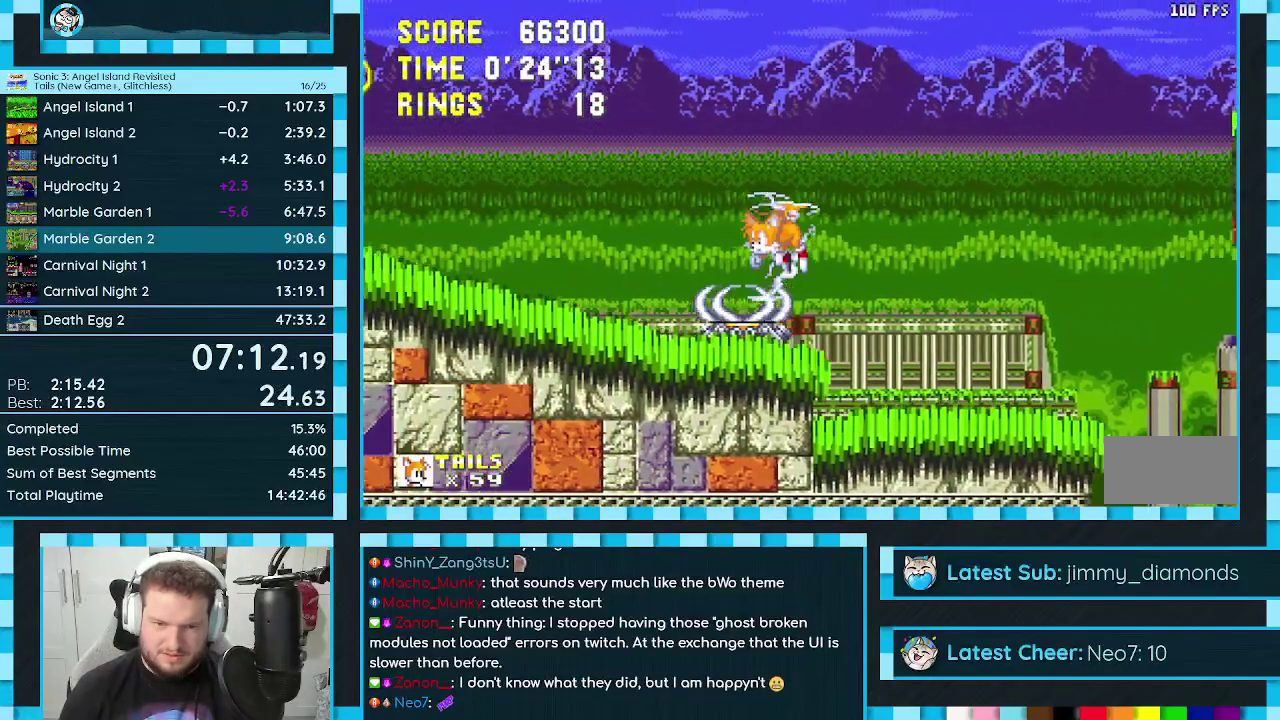
{"buttons": ["DPAD_UP", "DPAD_RIGHT"], "events": [[117, "A", "up"], [133, "DPAD_LEFT", "up"], [183, "DPAD_RIGHT", "down"]]}
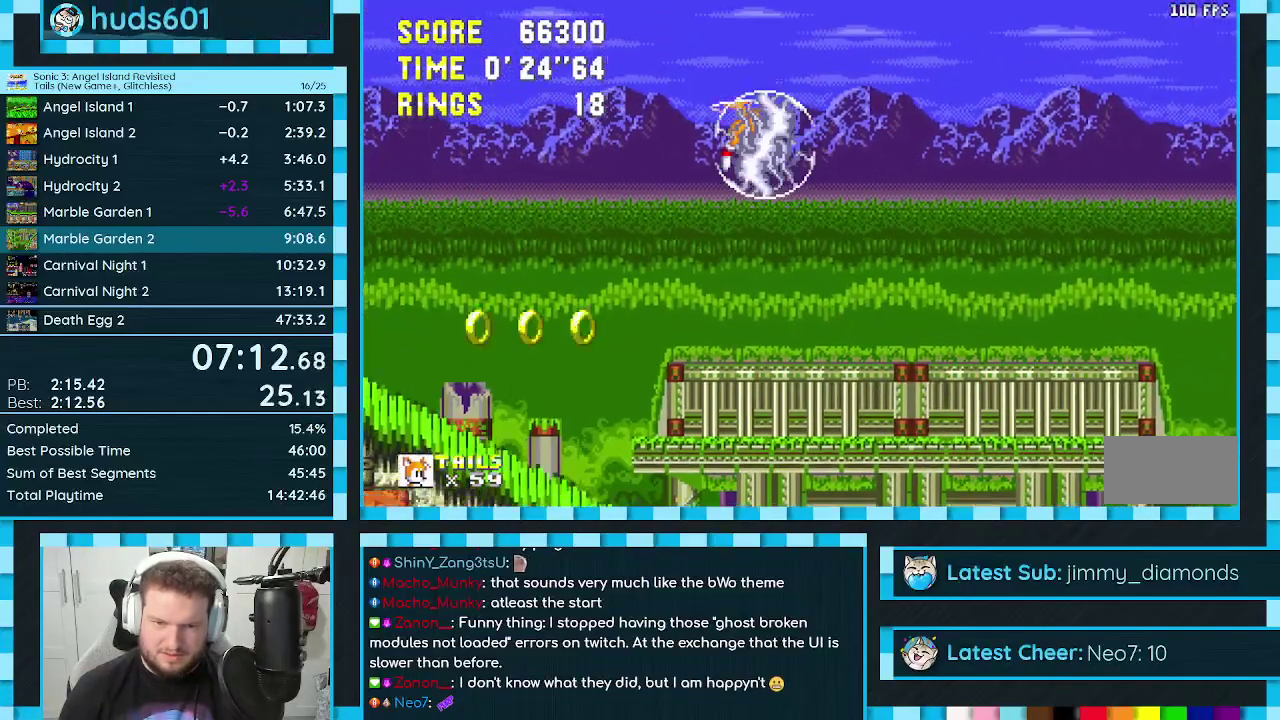
{"buttons": ["DPAD_UP"], "events": [[83, "DPAD_RIGHT", "up"], [300, "DPAD_RIGHT", "down"], [467, "DPAD_RIGHT", "up"]]}
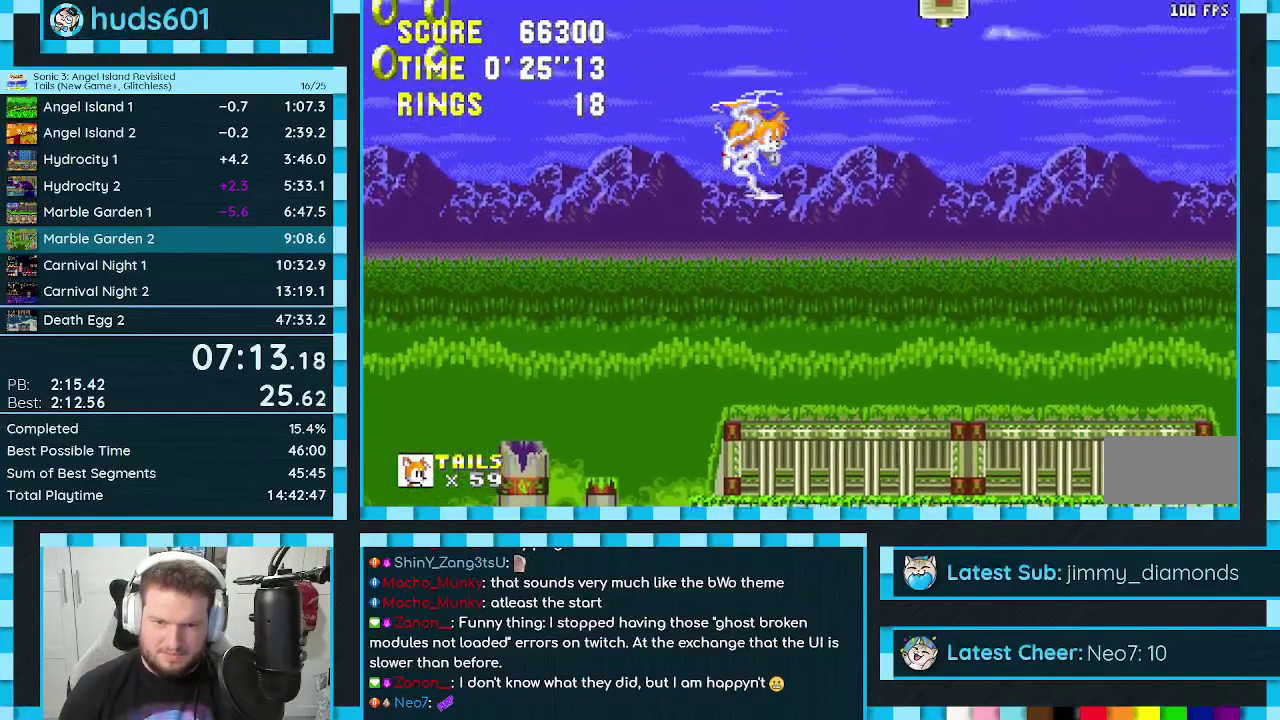
{"buttons": ["DPAD_UP"], "events": [[233, "DPAD_RIGHT", "down"], [350, "DPAD_RIGHT", "up"]]}
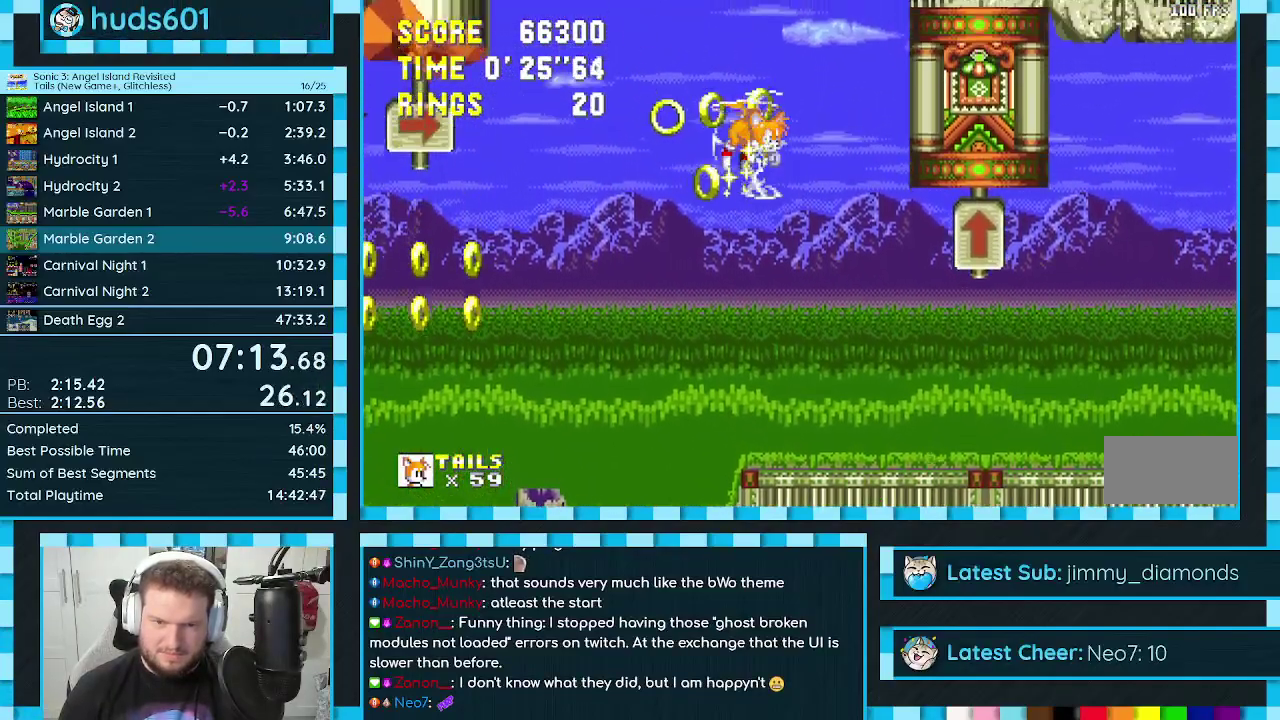
{"buttons": ["DPAD_UP"], "events": [[150, "DPAD_RIGHT", "down"], [483, "DPAD_RIGHT", "up"]]}
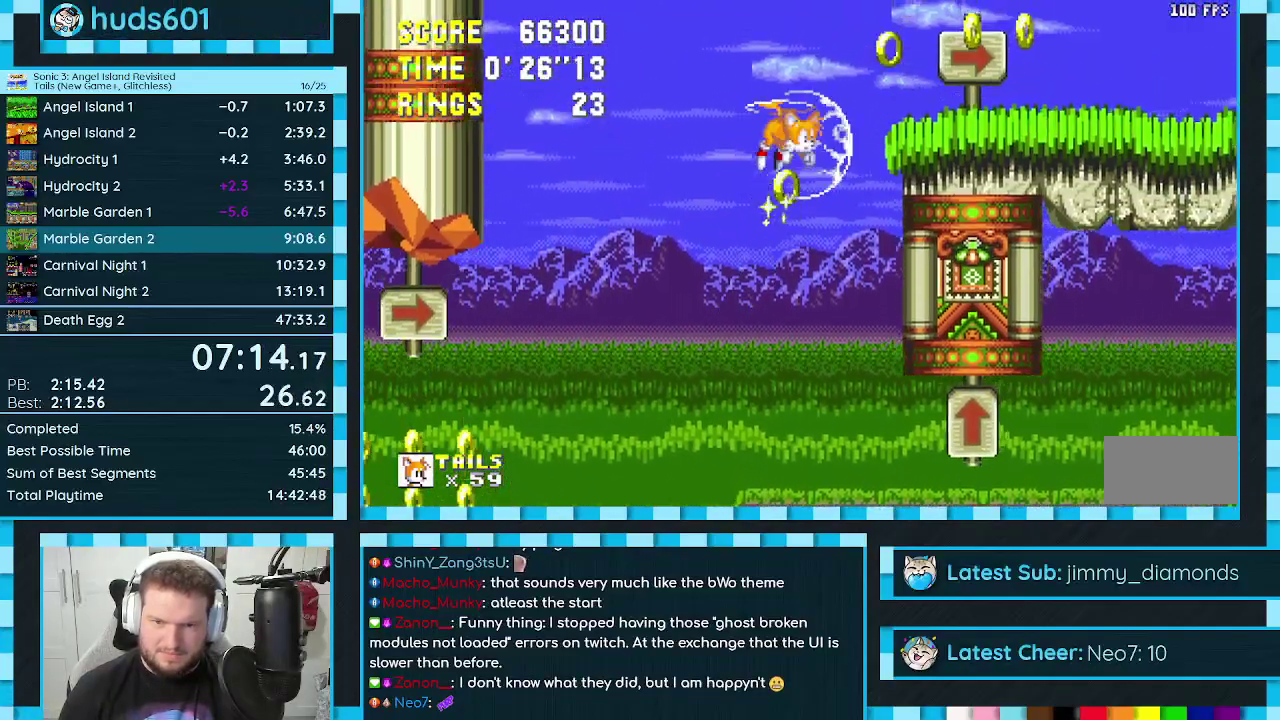
{"buttons": [], "events": [[67, "DPAD_RIGHT", "down"], [300, "DPAD_UP", "up"], [333, "DPAD_RIGHT", "up"], [367, "DPAD_DOWN", "down"], [417, "A", "down"], [483, "A", "up"], [483, "DPAD_DOWN", "up"]]}
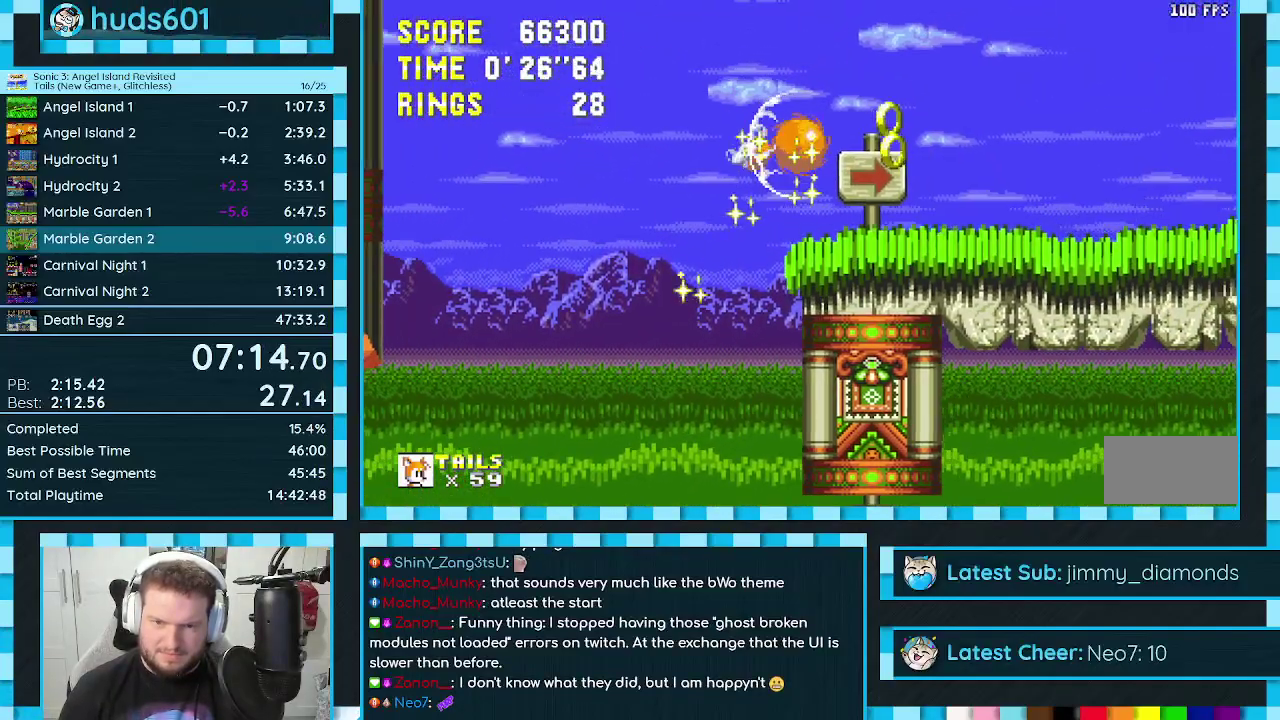
{"buttons": ["A", "DPAD_DOWN"], "events": [[333, "DPAD_DOWN", "down"], [417, "C", "down"], [433, "B", "down"], [483, "A", "down"], [500, "B", "up"], [500, "C", "up"]]}
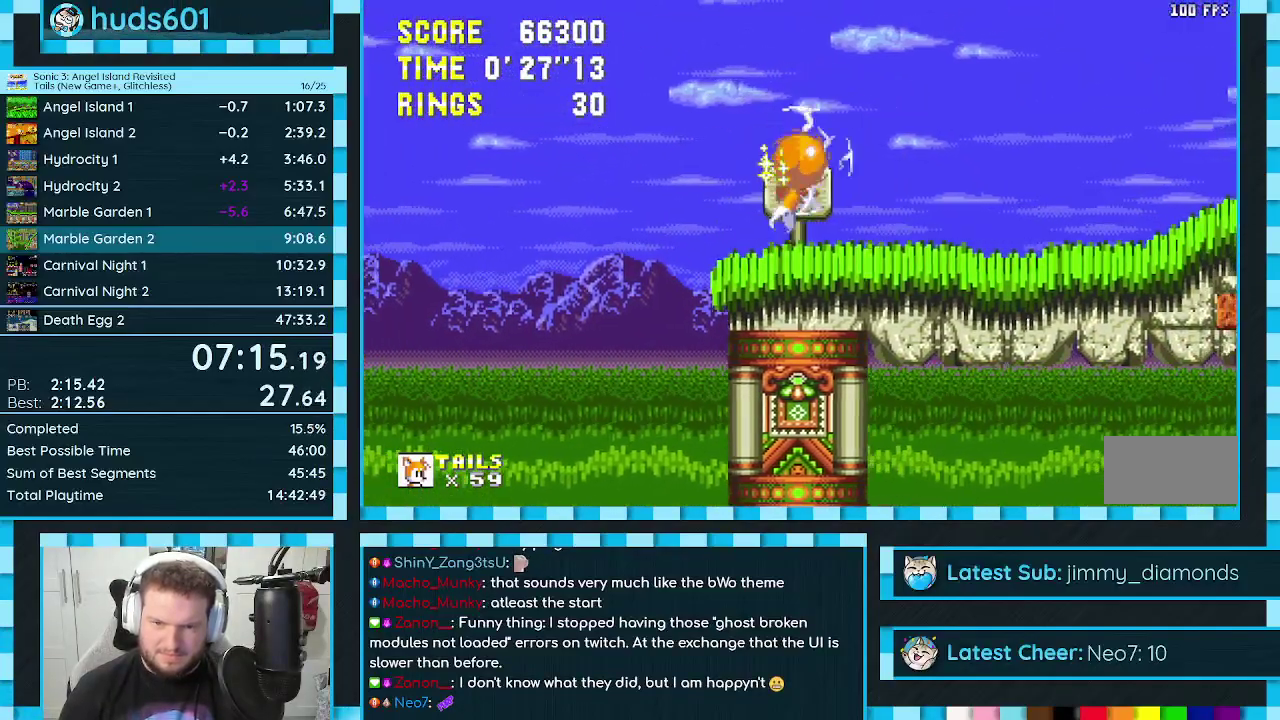
{"buttons": [], "events": [[33, "A", "up"], [33, "B", "down"], [33, "C", "down"], [83, "A", "down"], [133, "B", "up"], [167, "A", "up"], [167, "C", "up"], [167, "DPAD_DOWN", "up"], [317, "DPAD_LEFT", "down"], [467, "DPAD_LEFT", "up"]]}
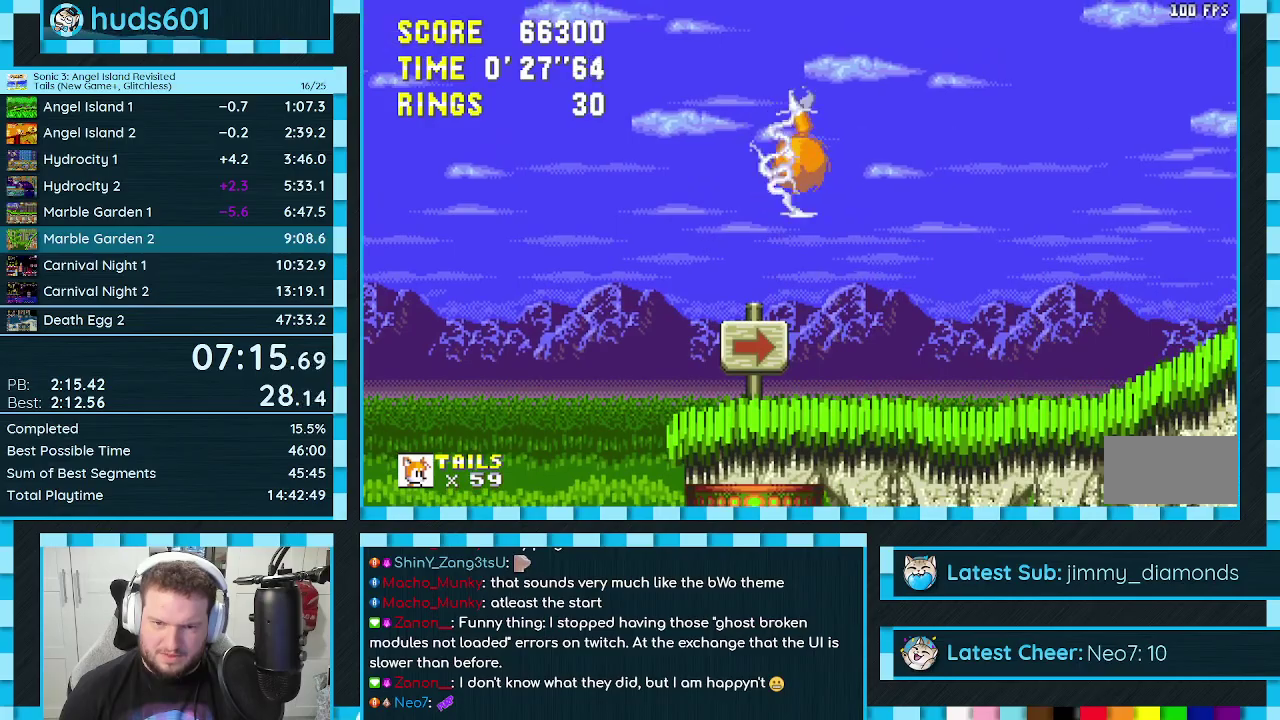
{"buttons": ["DPAD_DOWN"], "events": [[50, "DPAD_RIGHT", "down"], [133, "DPAD_RIGHT", "up"], [450, "DPAD_DOWN", "down"]]}
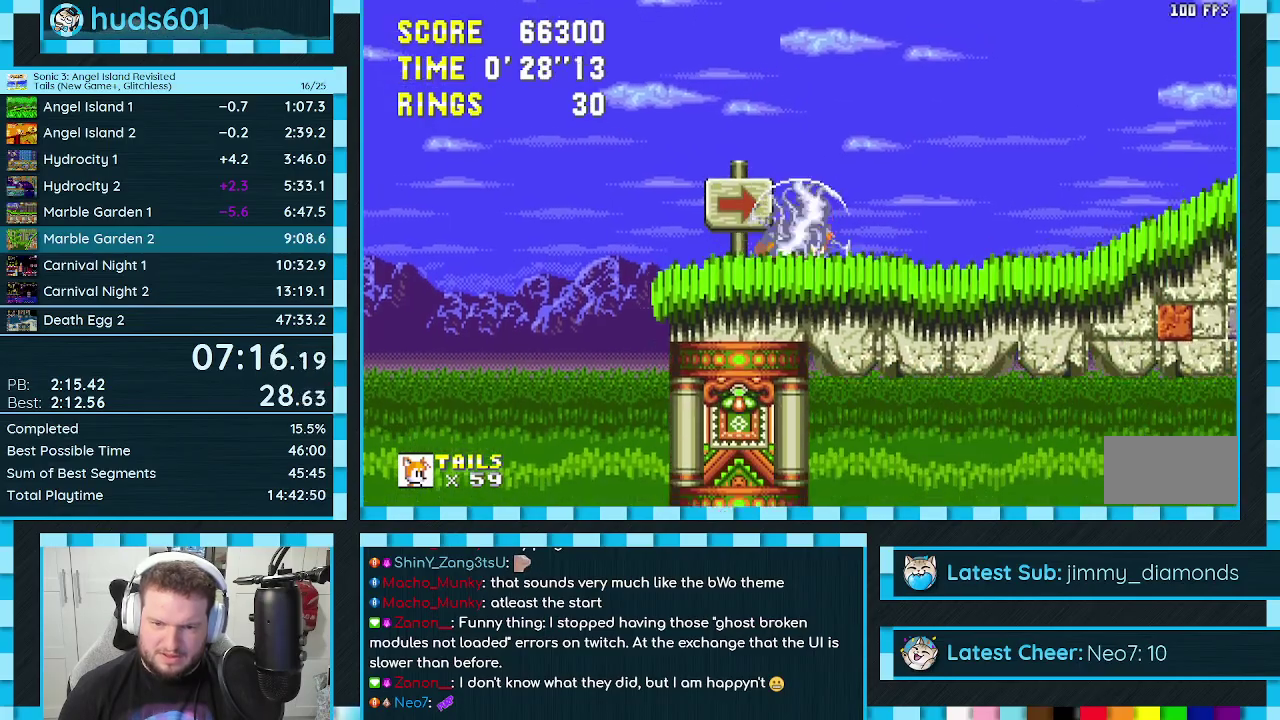
{"buttons": [], "events": [[33, "C", "down"], [50, "B", "down"], [83, "A", "down"], [100, "B", "up"], [100, "C", "up"], [133, "A", "up"], [150, "B", "down"], [150, "C", "down"], [183, "A", "down"], [233, "B", "up"], [233, "C", "up"], [233, "DPAD_DOWN", "up"], [250, "A", "up"]]}
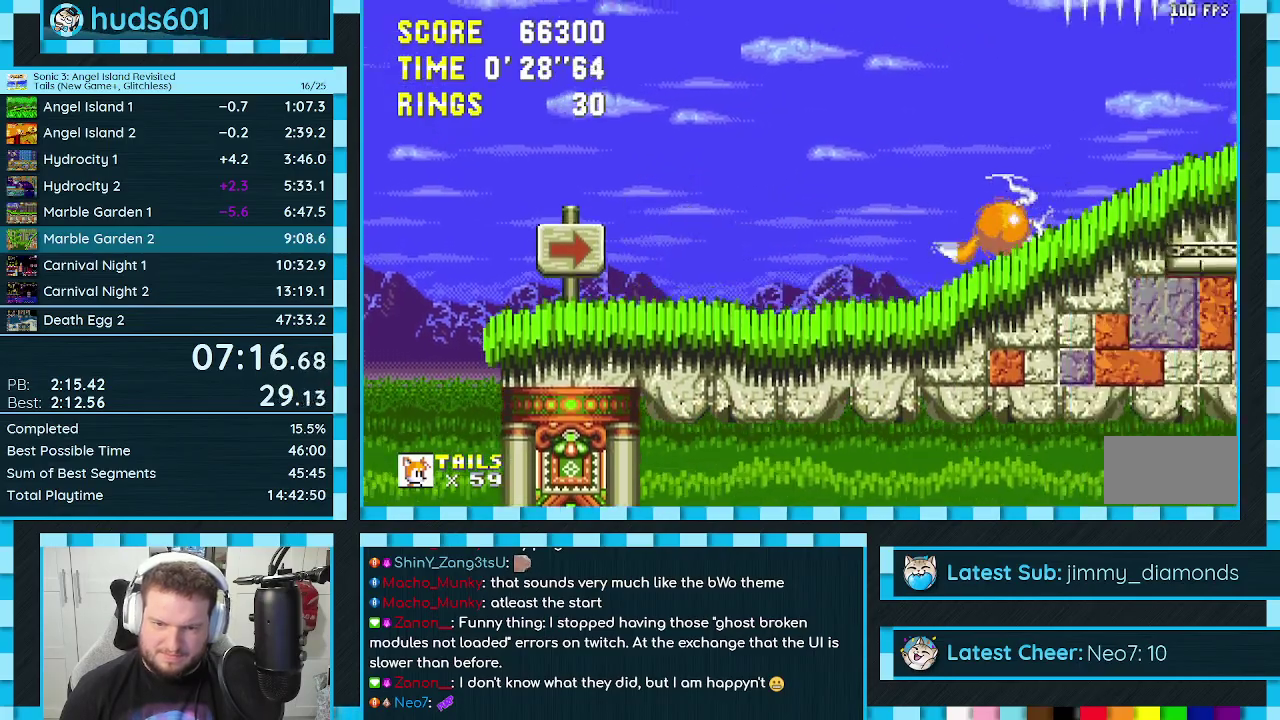
{"buttons": ["DPAD_RIGHT"], "events": [[33, "DPAD_RIGHT", "down"]]}
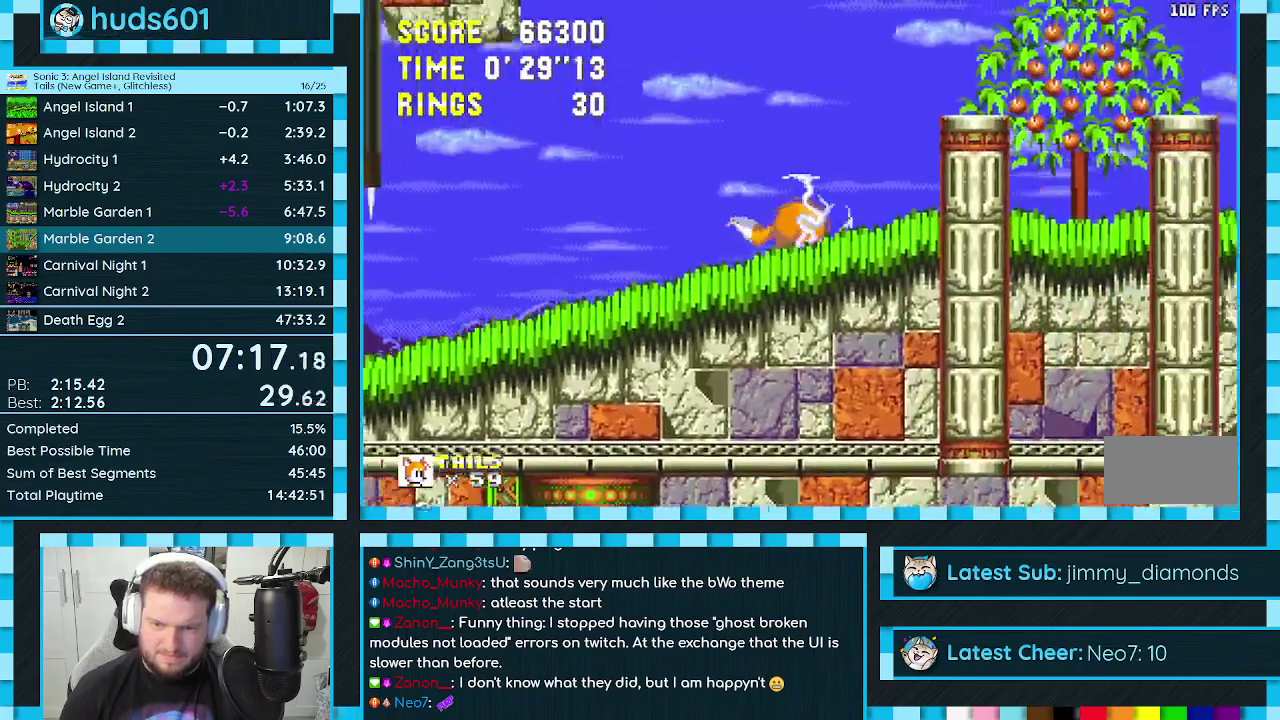
{"buttons": ["A", "DPAD_RIGHT"], "events": [[217, "A", "down"]]}
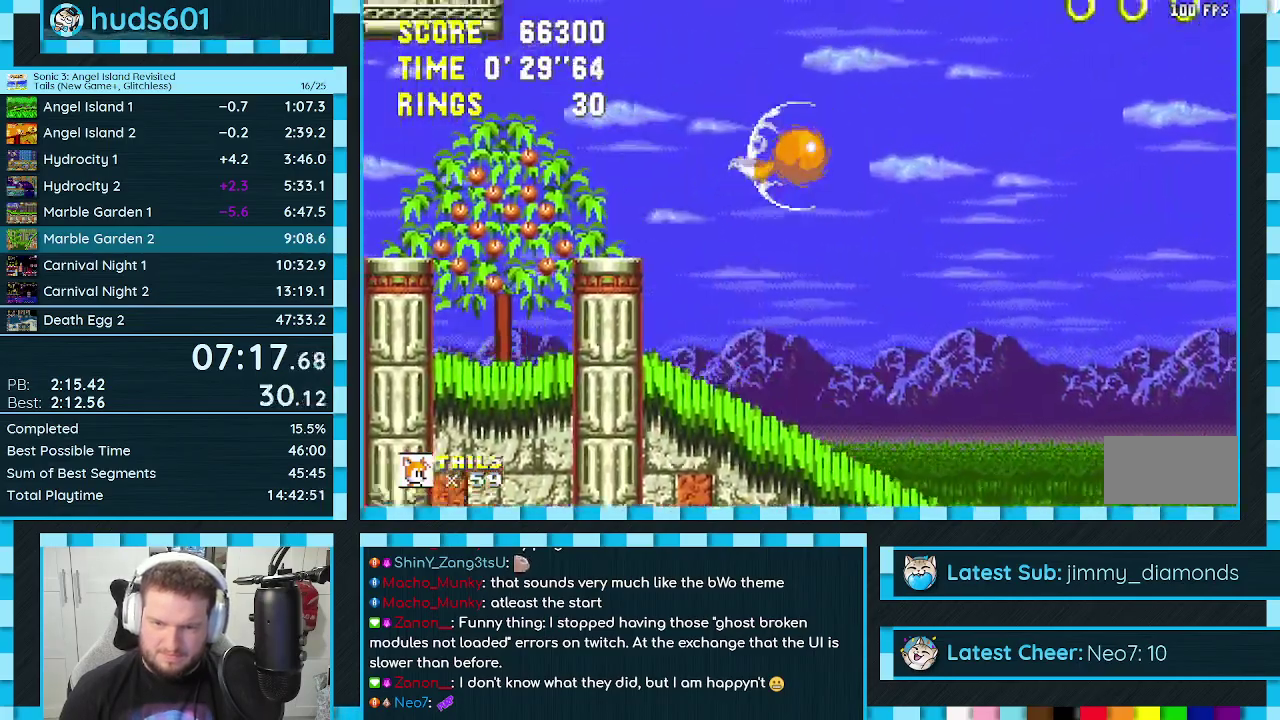
{"buttons": ["DPAD_RIGHT"], "events": [[67, "A", "up"], [300, "A", "down"], [383, "A", "up"]]}
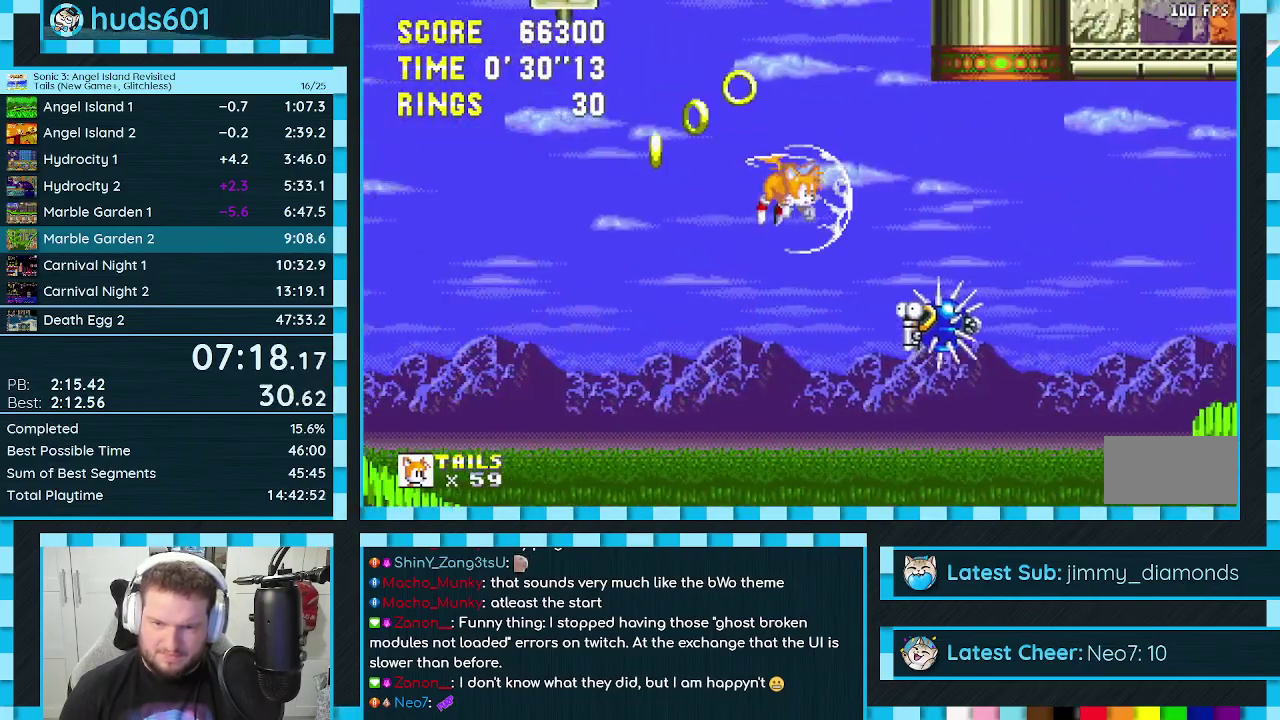
{"buttons": ["DPAD_DOWN"], "events": [[350, "DPAD_DOWN", "down"], [383, "A", "down"], [400, "DPAD_RIGHT", "up"], [467, "A", "up"]]}
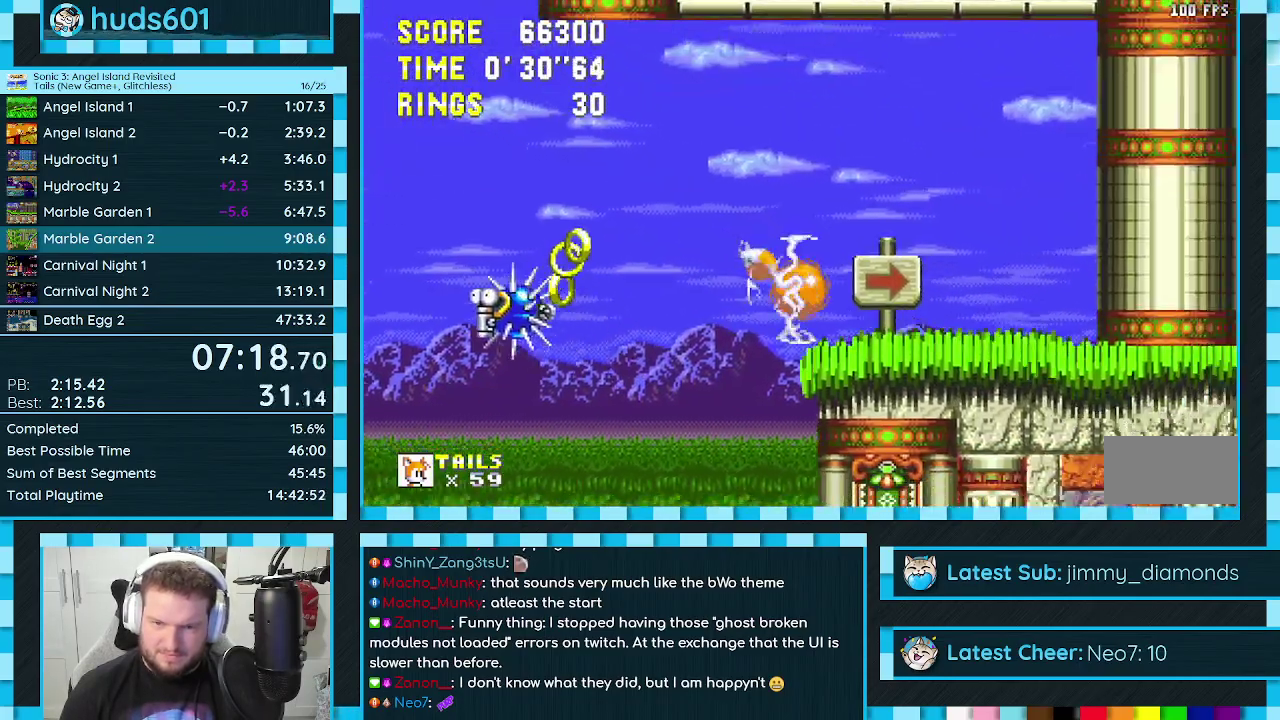
{"buttons": ["A", "DPAD_UP", "DPAD_RIGHT"], "events": [[417, "DPAD_DOWN", "up"], [467, "DPAD_UP", "down"], [483, "DPAD_RIGHT", "down"], [500, "A", "down"]]}
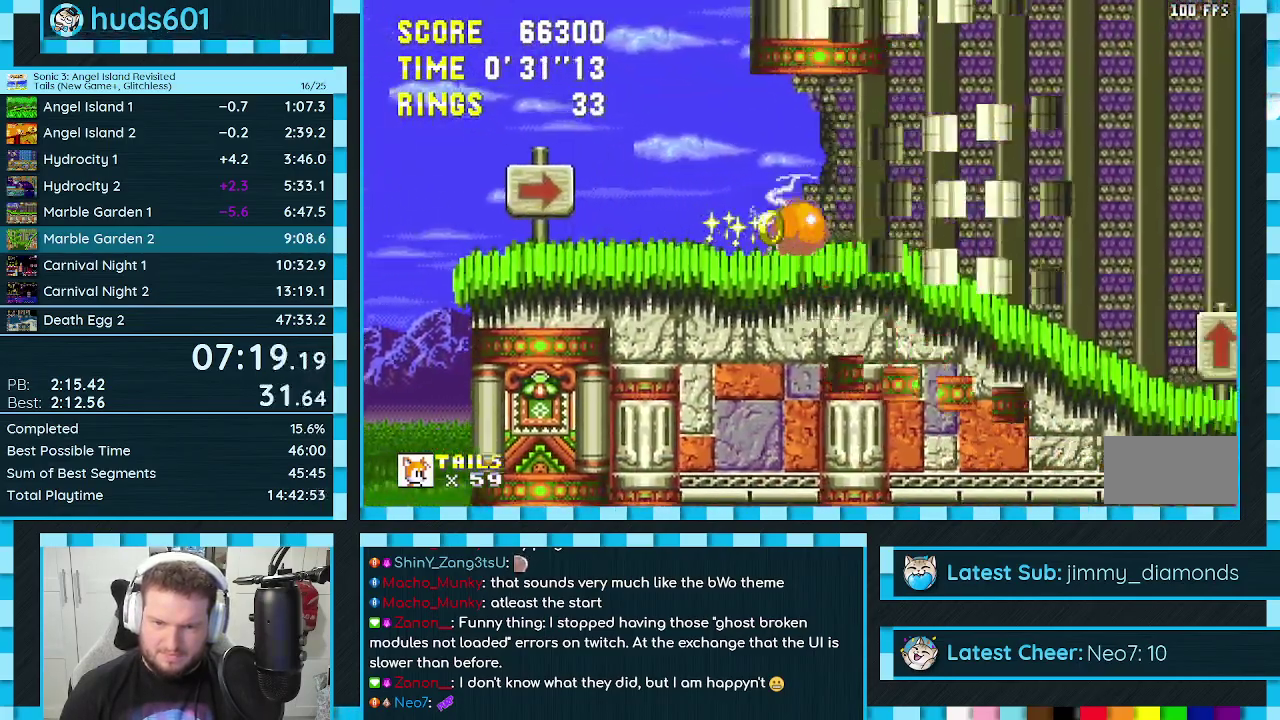
{"buttons": ["C", "DPAD_UP"], "events": [[50, "A", "up"], [100, "C", "down"], [100, "DPAD_RIGHT", "up"], [117, "B", "down"], [117, "DPAD_LEFT", "down"], [150, "A", "down"], [167, "B", "up"], [183, "C", "up"], [217, "A", "up"], [233, "B", "down"], [233, "C", "down"], [283, "A", "down"], [317, "B", "up"], [350, "A", "up"], [367, "B", "down"], [433, "A", "down"], [433, "B", "up"], [433, "DPAD_LEFT", "up"], [450, "C", "up"], [500, "A", "up"], [500, "C", "down"]]}
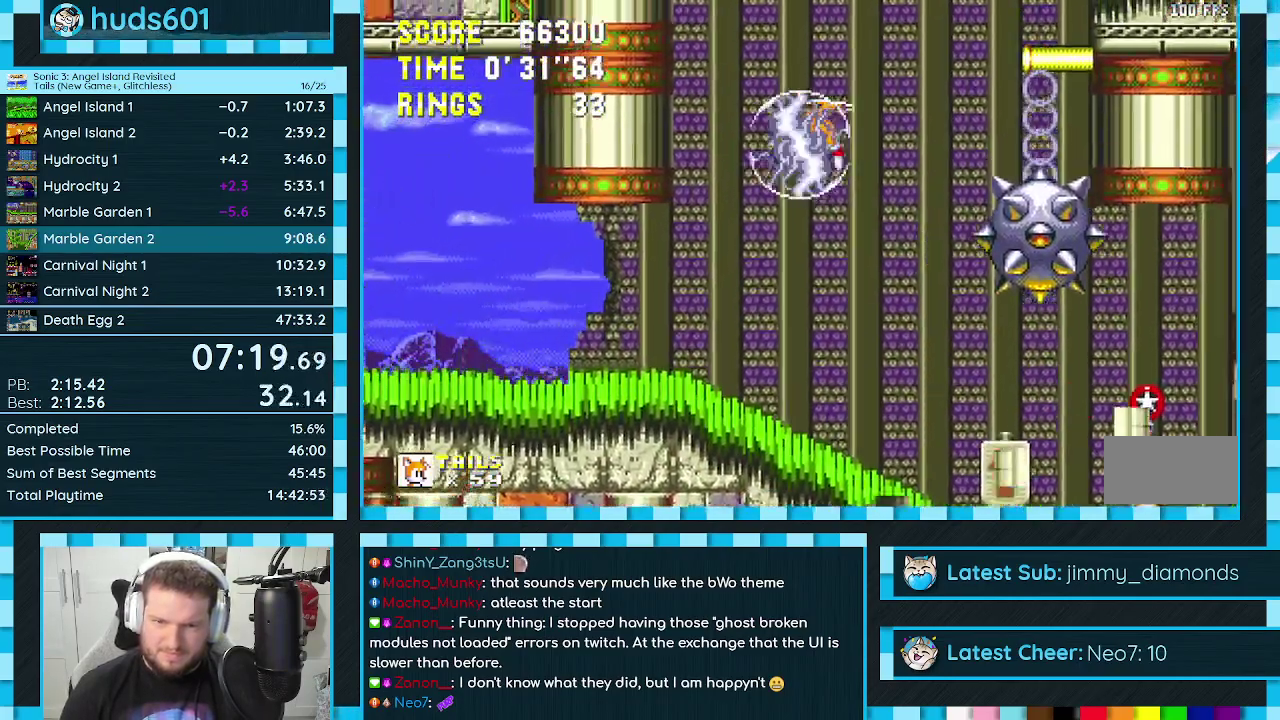
{"buttons": ["B", "C", "DPAD_UP"], "events": [[17, "B", "down"], [50, "A", "down"], [50, "C", "up"], [67, "B", "up"], [117, "C", "down"], [133, "A", "up"], [167, "C", "up"], [183, "A", "down"], [183, "B", "down"], [217, "C", "down"], [250, "A", "up"], [283, "B", "up"], [283, "C", "up"], [300, "A", "down"], [333, "B", "down"], [350, "C", "down"], [400, "B", "up"], [400, "C", "up"], [450, "B", "down"], [450, "C", "down"], [483, "A", "up"]]}
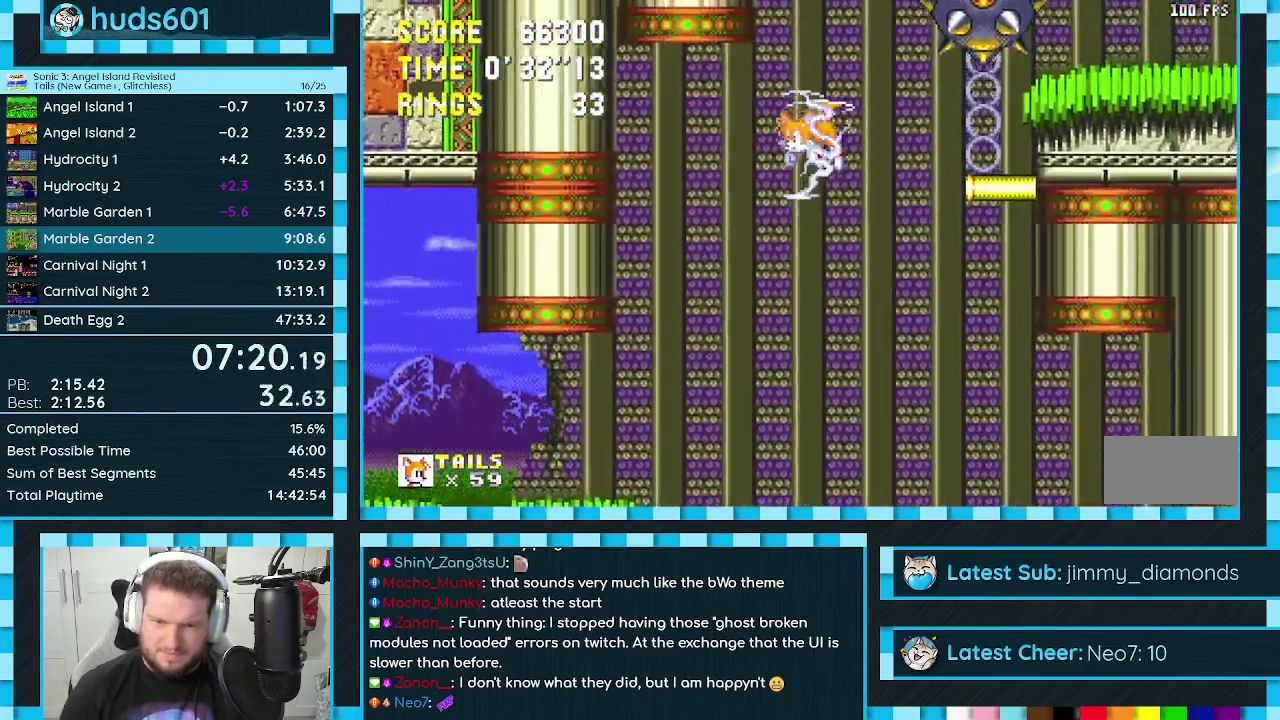
{"buttons": ["DPAD_UP", "DPAD_RIGHT"], "events": [[33, "A", "down"], [33, "B", "up"], [33, "C", "up"], [83, "B", "down"], [83, "C", "down"], [133, "B", "up"], [133, "C", "up"], [200, "B", "down"], [200, "C", "down"], [233, "A", "up"], [250, "C", "up"], [267, "B", "up"], [333, "DPAD_RIGHT", "down"]]}
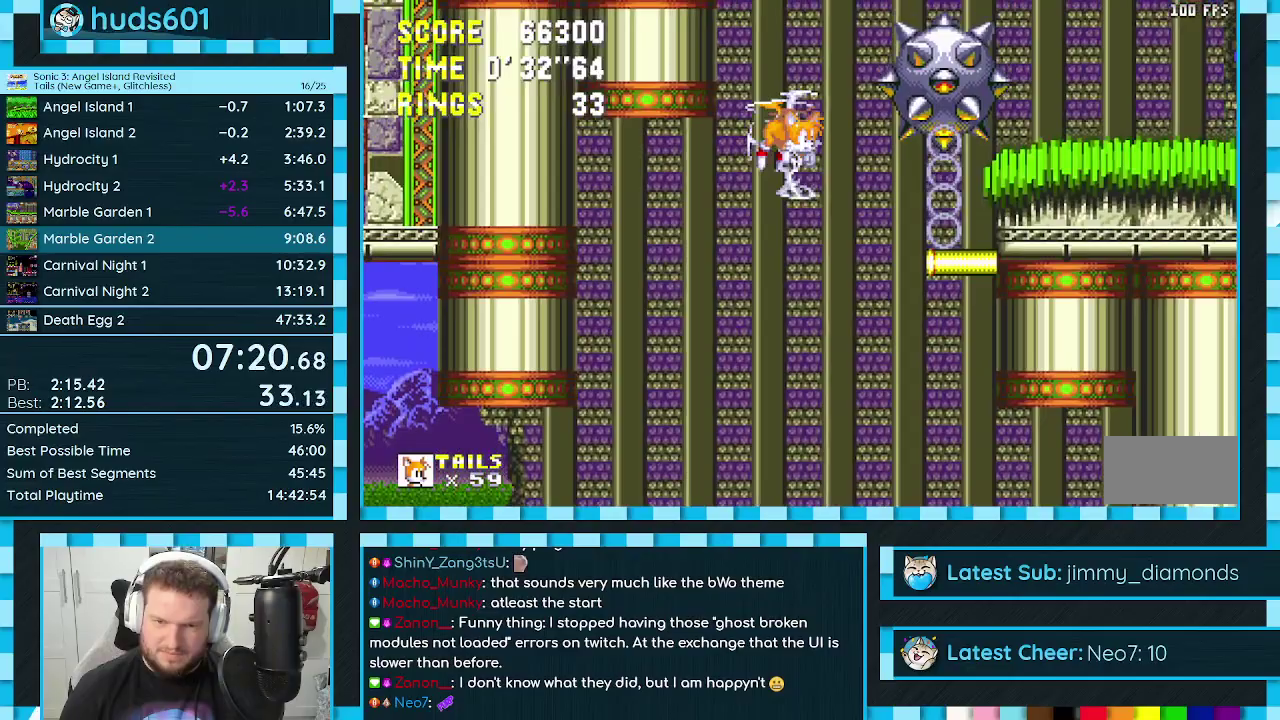
{"buttons": ["A", "DPAD_DOWN", "DPAD_RIGHT"], "events": [[400, "DPAD_DOWN", "down"], [400, "DPAD_UP", "up"], [483, "A", "down"]]}
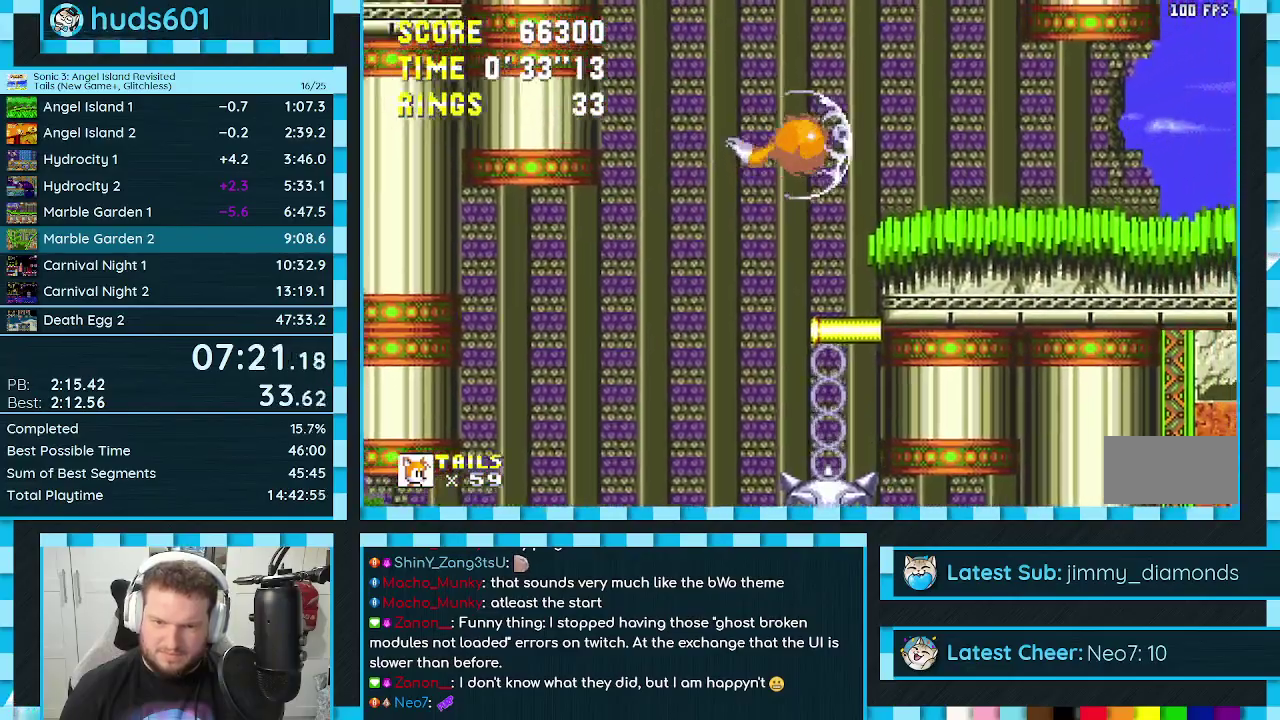
{"buttons": ["DPAD_RIGHT"], "events": [[83, "A", "up"], [250, "DPAD_DOWN", "up"]]}
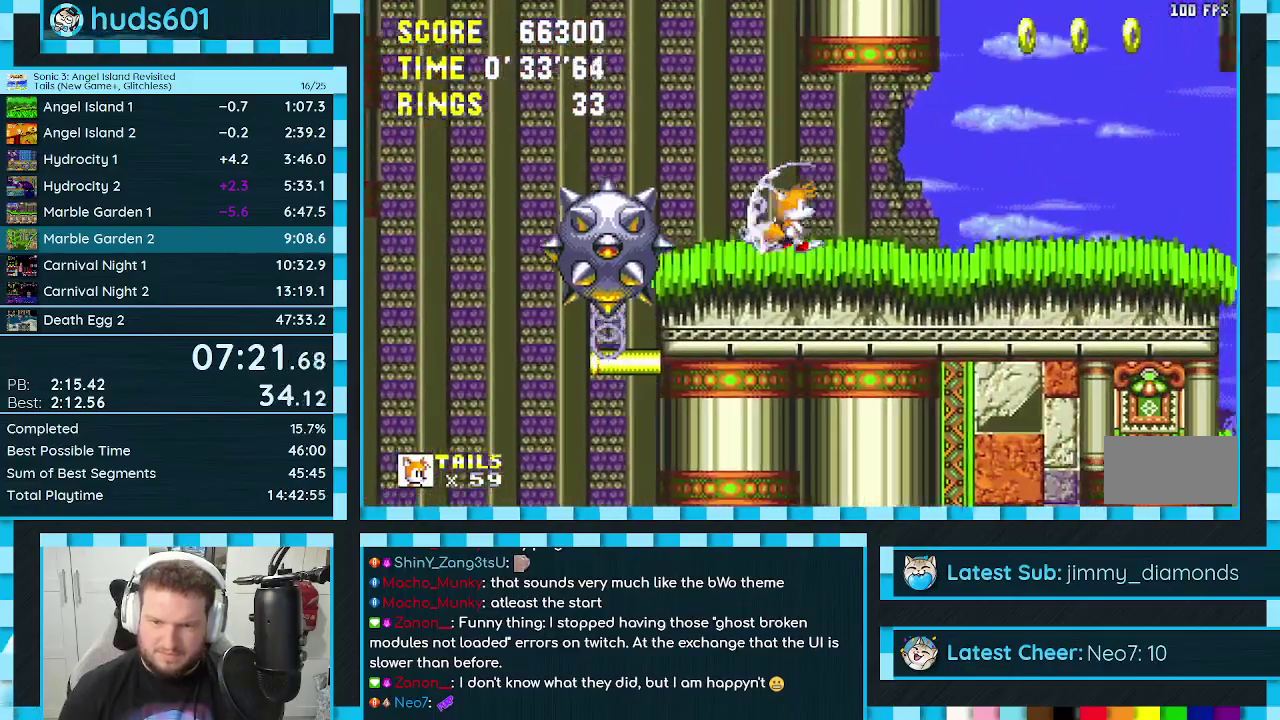
{"buttons": [], "events": [[167, "A", "down"], [250, "A", "up"], [367, "DPAD_RIGHT", "up"]]}
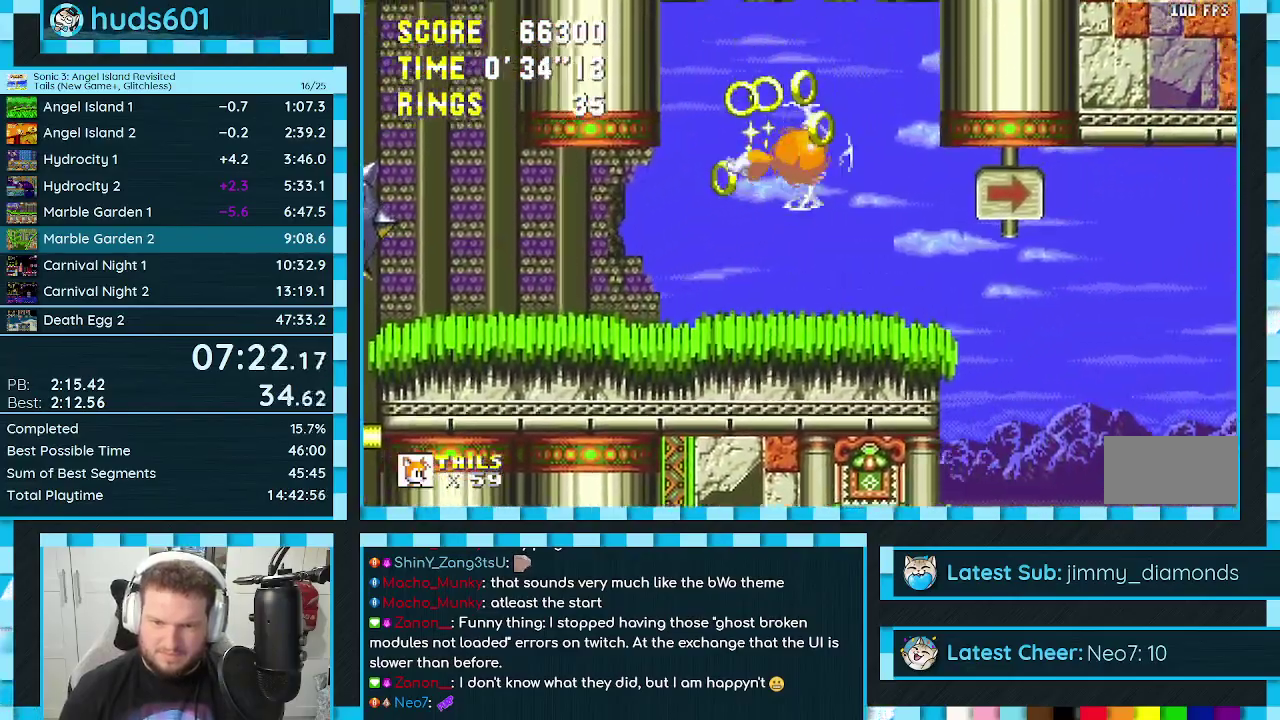
{"buttons": [], "events": [[133, "DPAD_RIGHT", "down"], [283, "DPAD_RIGHT", "up"], [417, "DPAD_LEFT", "down"], [483, "DPAD_LEFT", "up"]]}